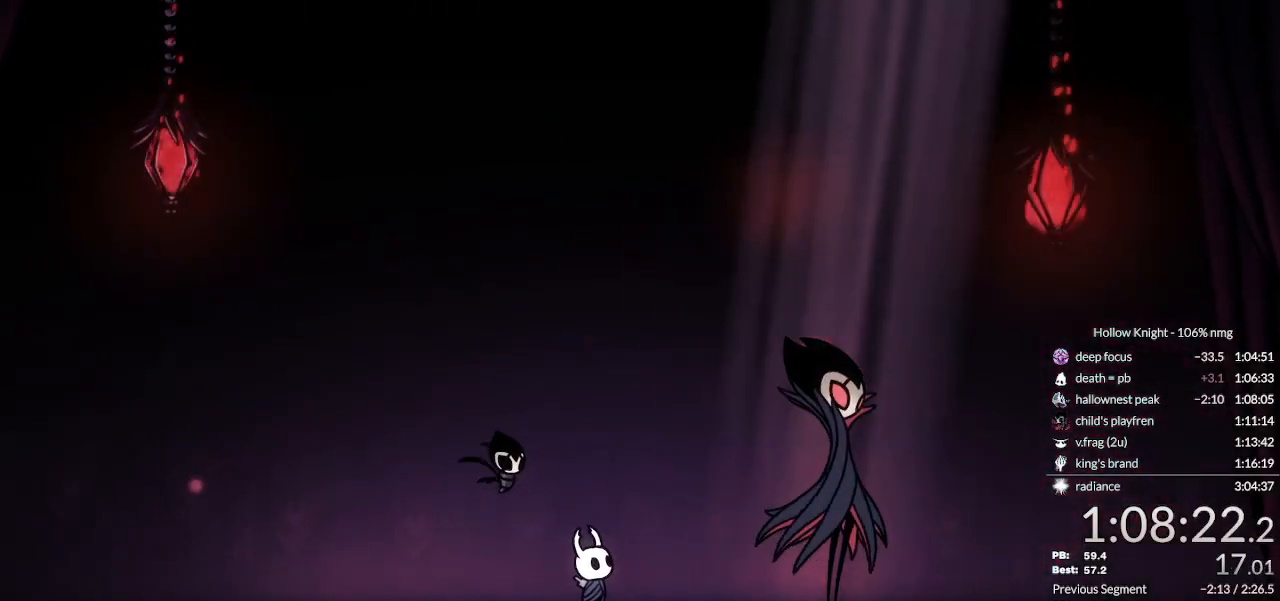
Gameplay with keyboard; each line is a JSON object with the keys held at the frame after it. "events" lists presses ("down") and releases ("up") of "cast", "cdash", "dash", "dnail", "down", "escape", "focus", "inv", "jump", "left", "nail", "return", "right" and "up" between this image and that frame as [ms after this image, input, new state], when the widget could be followed in between. No other keys are recorded. Mouse input is not recorded. Key names are as the overlay labels them; some are game actions (e.g. jump) rather than physical keys.
{"keys": ["nail"], "events": [[333, "focus", "down"], [333, "jump", "down"], [333, "nail", "down"], [367, "focus", "up"], [400, "jump", "up"], [400, "nail", "up"], [467, "focus", "down"], [467, "nail", "down"], [500, "focus", "up"]]}
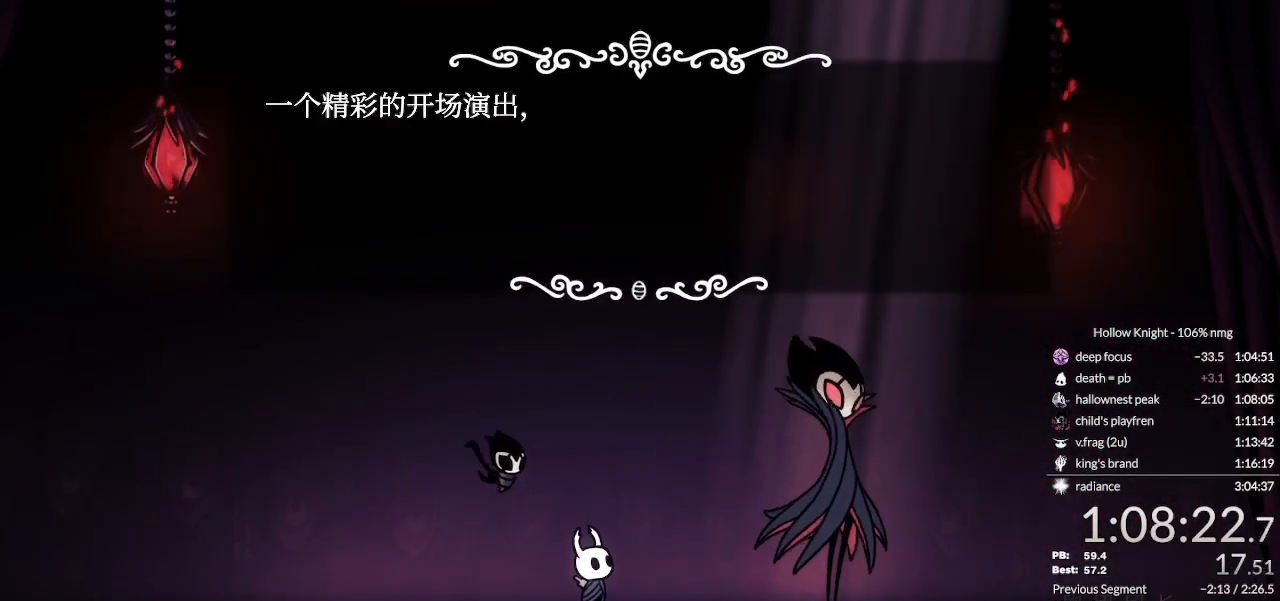
{"keys": [], "events": [[33, "jump", "down"], [33, "nail", "up"], [67, "focus", "down"], [100, "focus", "up"], [100, "jump", "up"], [133, "jump", "down"], [133, "nail", "down"], [167, "focus", "down"], [200, "jump", "up"], [200, "nail", "up"], [233, "focus", "up"], [233, "nail", "down"], [267, "jump", "down"], [300, "focus", "down"], [300, "nail", "up"], [333, "focus", "up"], [333, "jump", "up"], [400, "focus", "down"], [400, "jump", "down"], [400, "nail", "down"], [433, "nail", "up"], [467, "focus", "up"], [467, "jump", "up"]]}
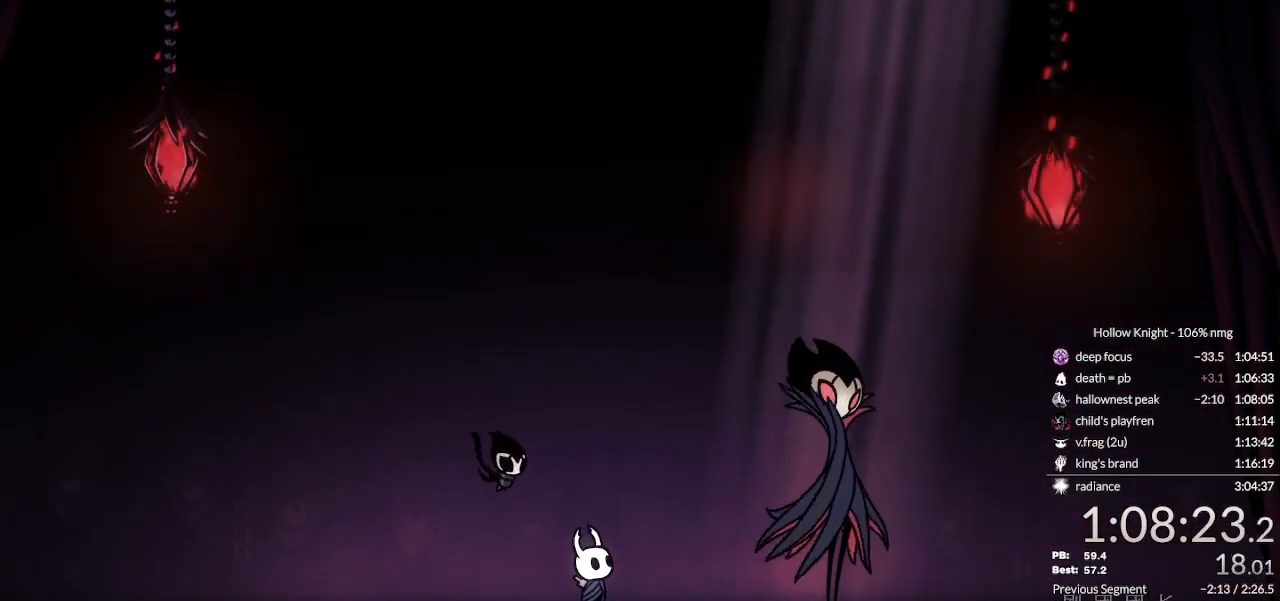
{"keys": [], "events": [[33, "focus", "down"], [33, "jump", "down"], [33, "nail", "down"], [67, "focus", "up"], [67, "nail", "up"], [100, "jump", "up"], [133, "focus", "down"], [167, "jump", "down"], [167, "nail", "down"], [200, "focus", "up"], [233, "jump", "up"], [233, "nail", "up"], [267, "focus", "down"], [300, "focus", "up"], [300, "nail", "down"], [333, "jump", "down"], [367, "focus", "down"], [367, "nail", "up"], [400, "jump", "up"], [433, "focus", "up"], [467, "nail", "down"], [500, "nail", "up"]]}
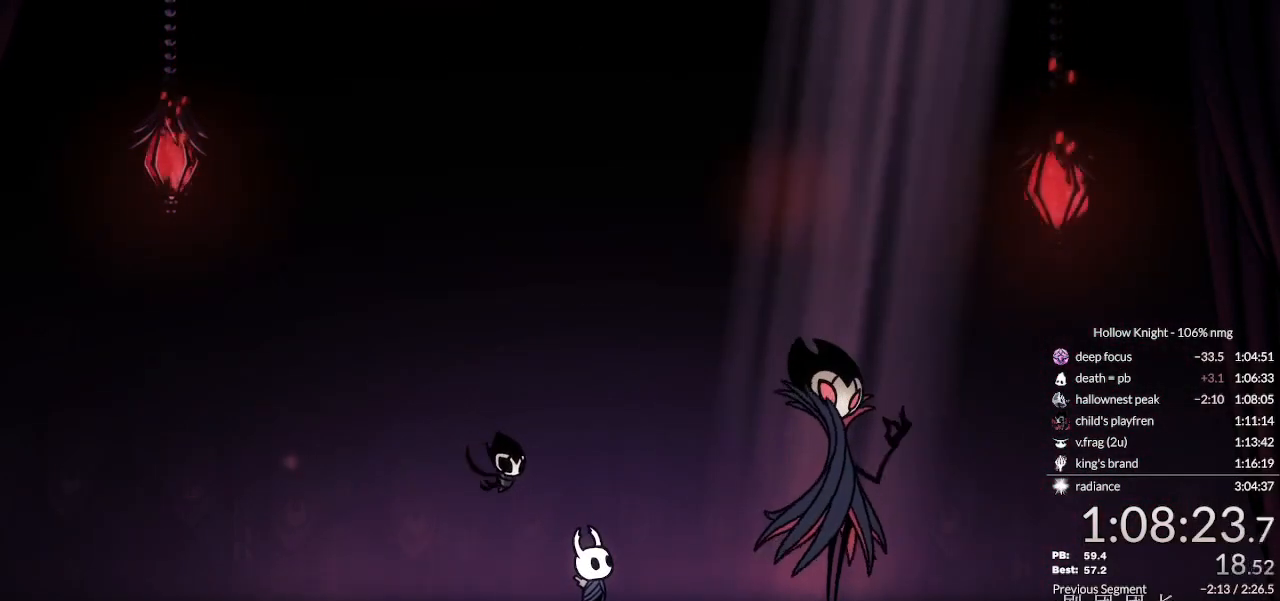
{"keys": [], "events": []}
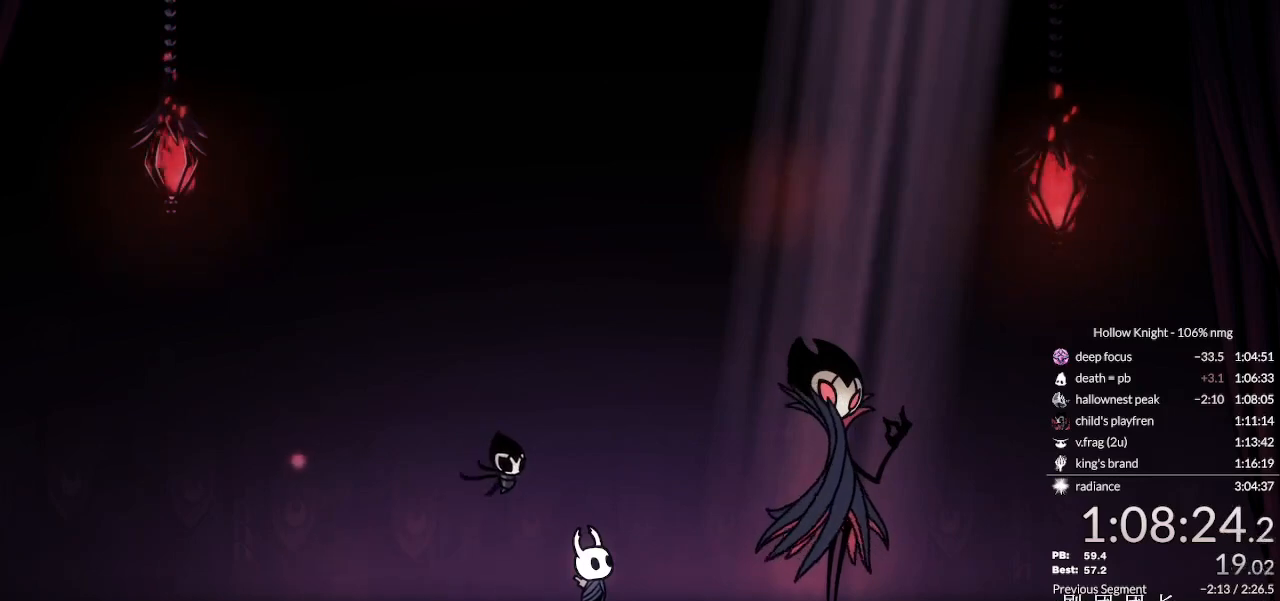
{"keys": [], "events": []}
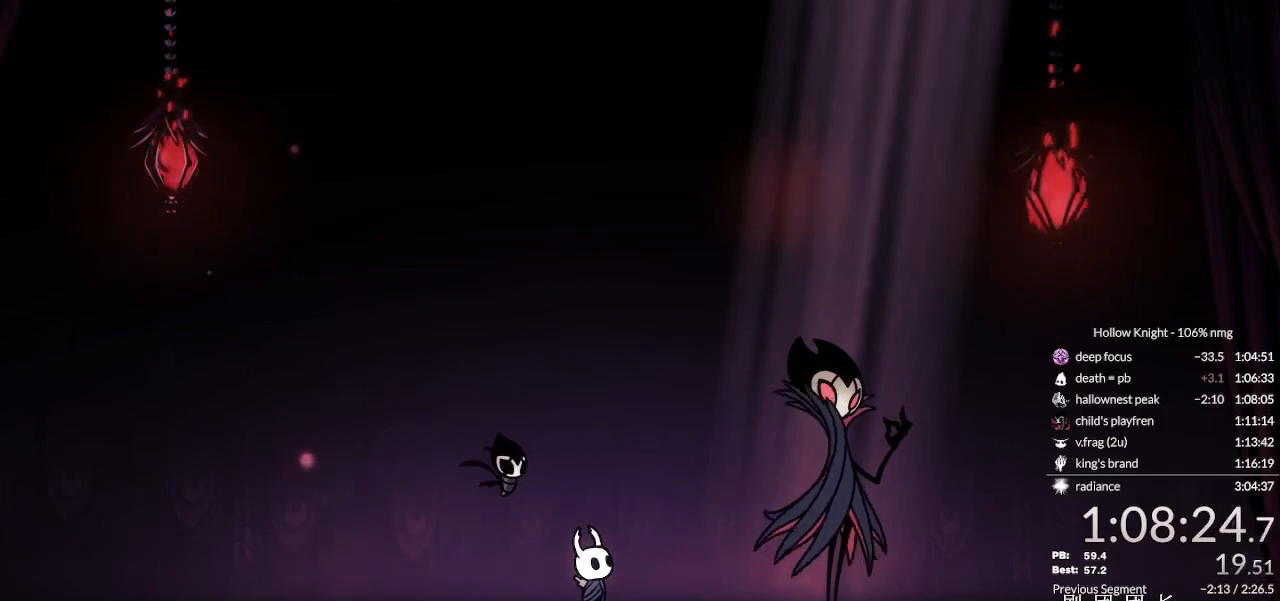
{"keys": [], "events": []}
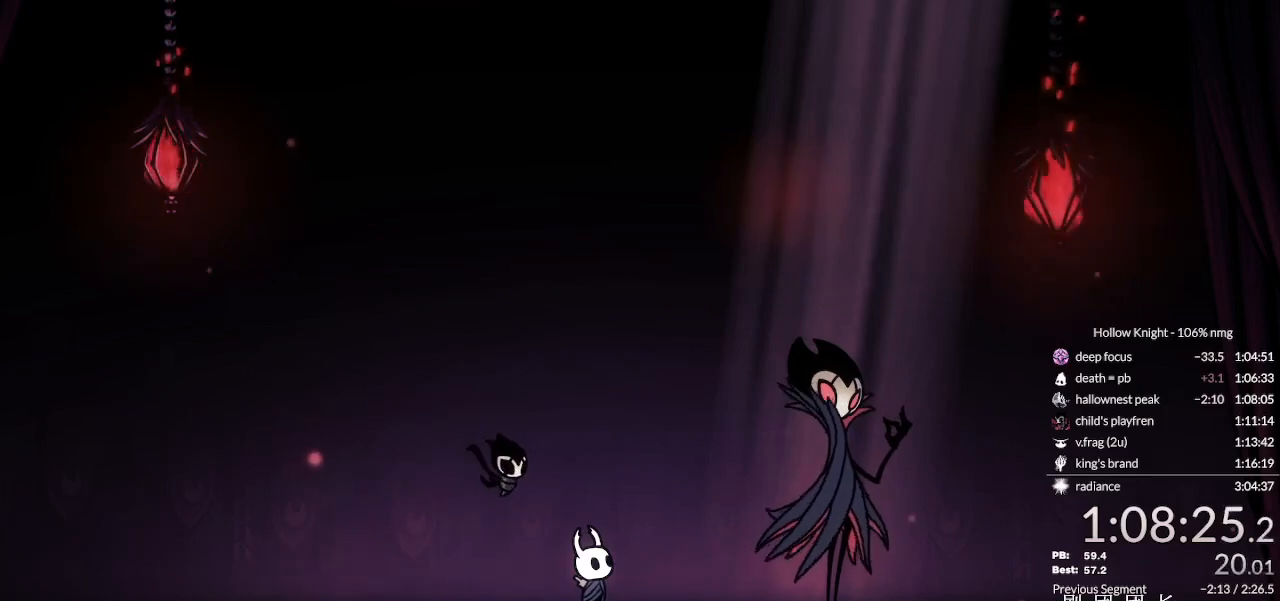
{"keys": [], "events": []}
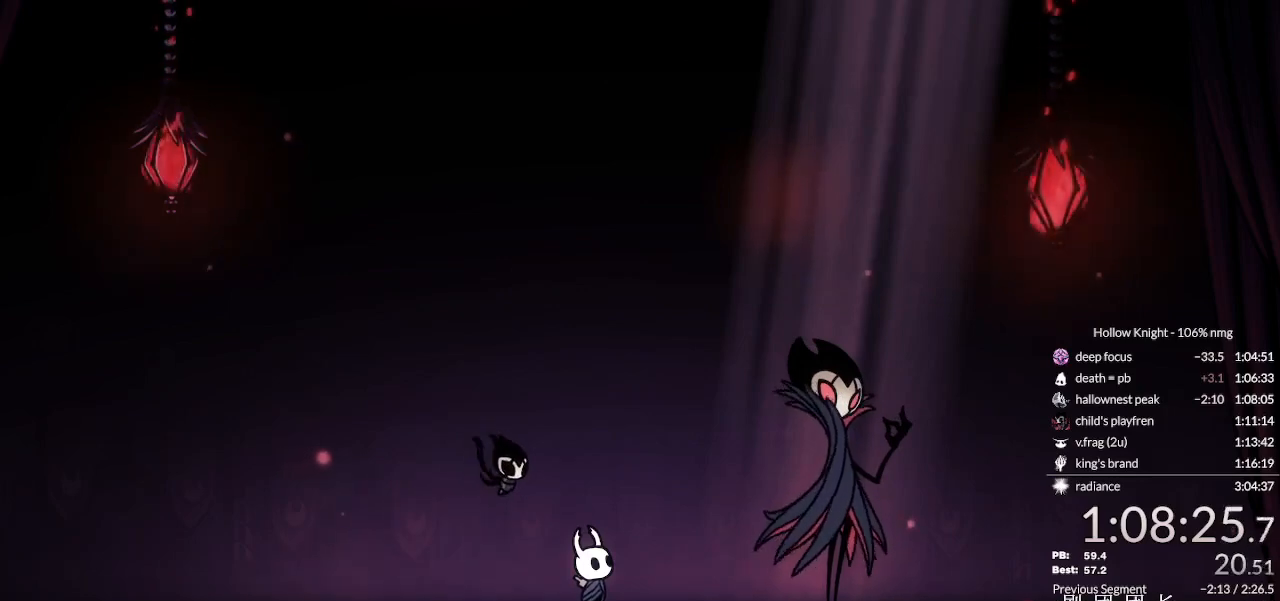
{"keys": [], "events": []}
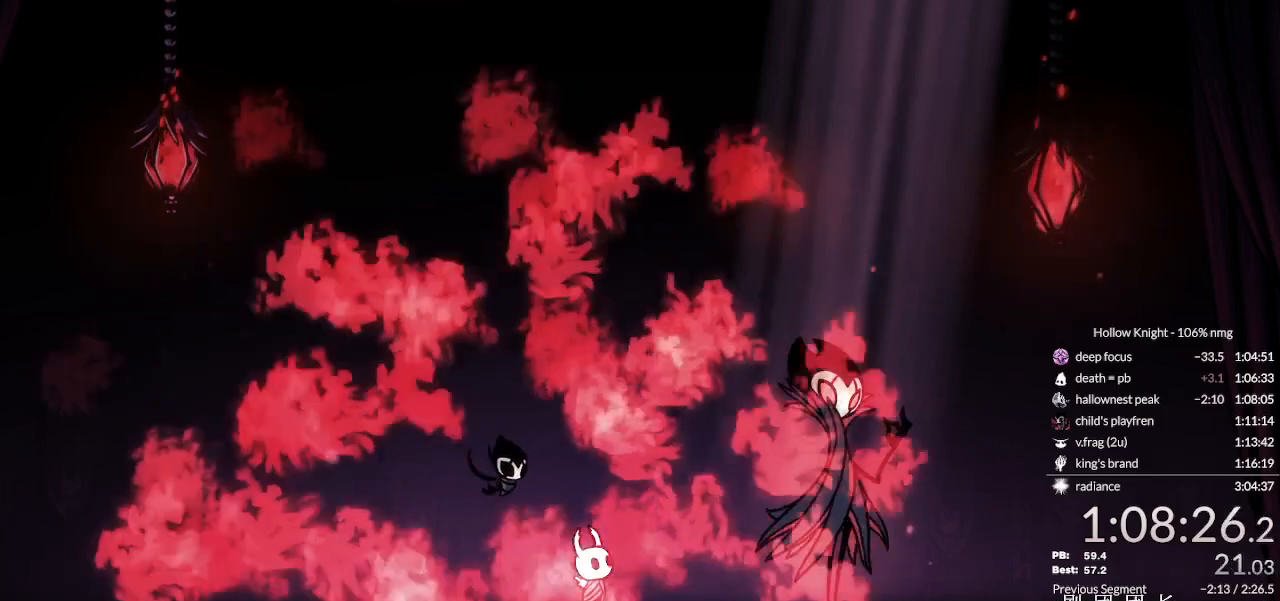
{"keys": [], "events": []}
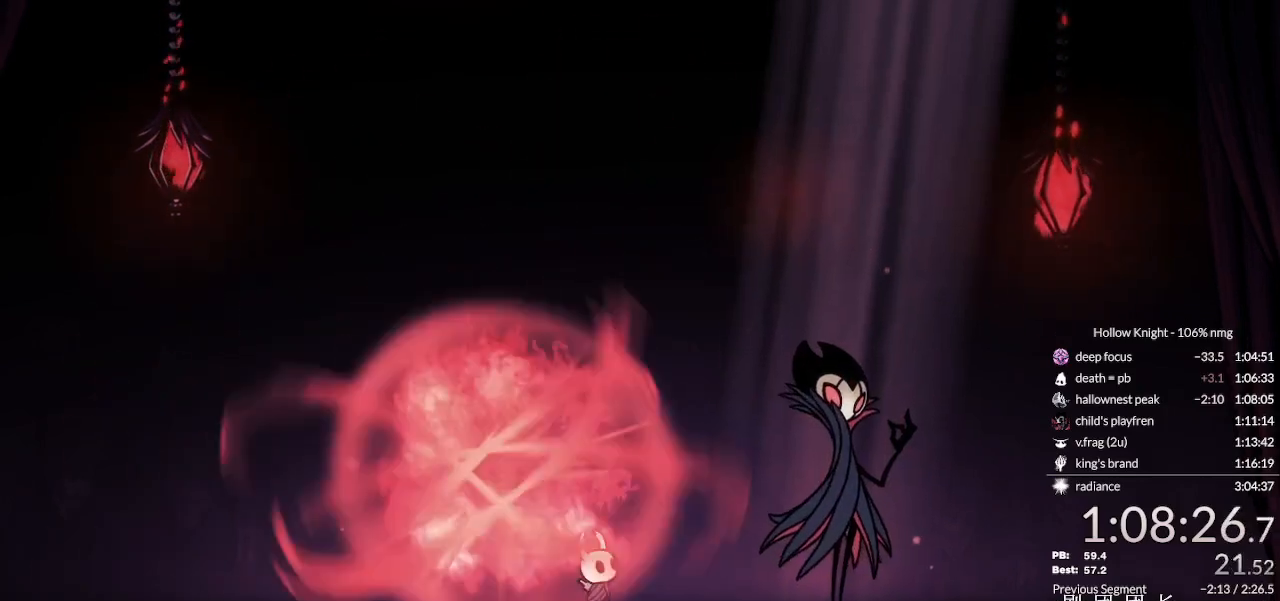
{"keys": [], "events": []}
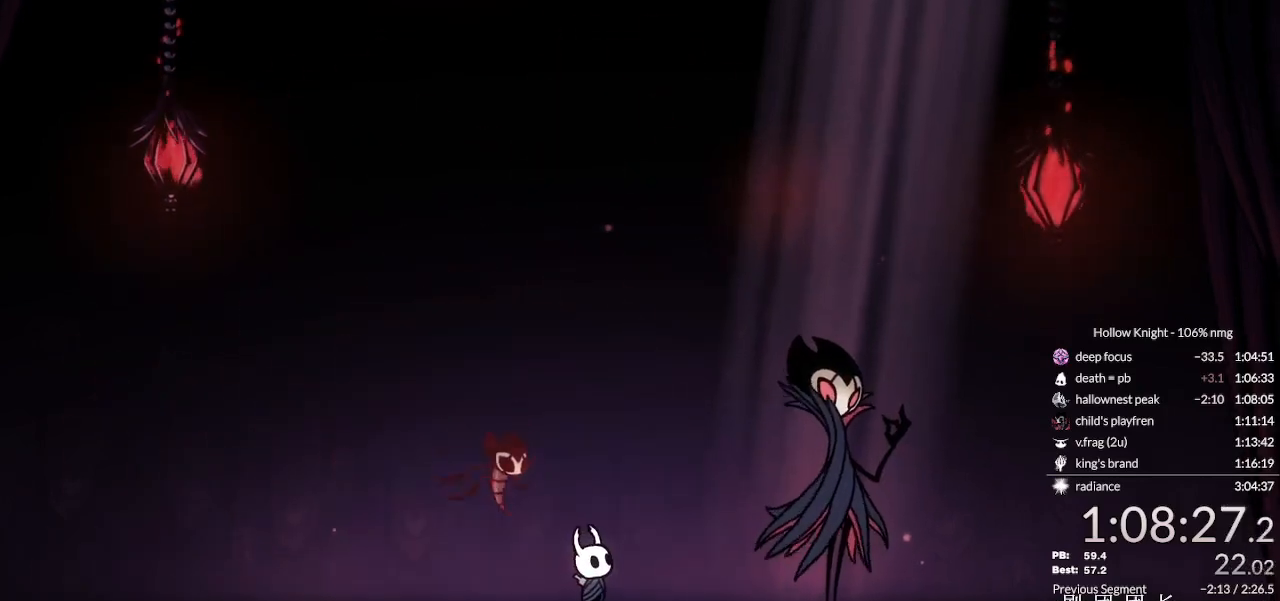
{"keys": [], "events": [[233, "nail", "down"], [300, "nail", "up"]]}
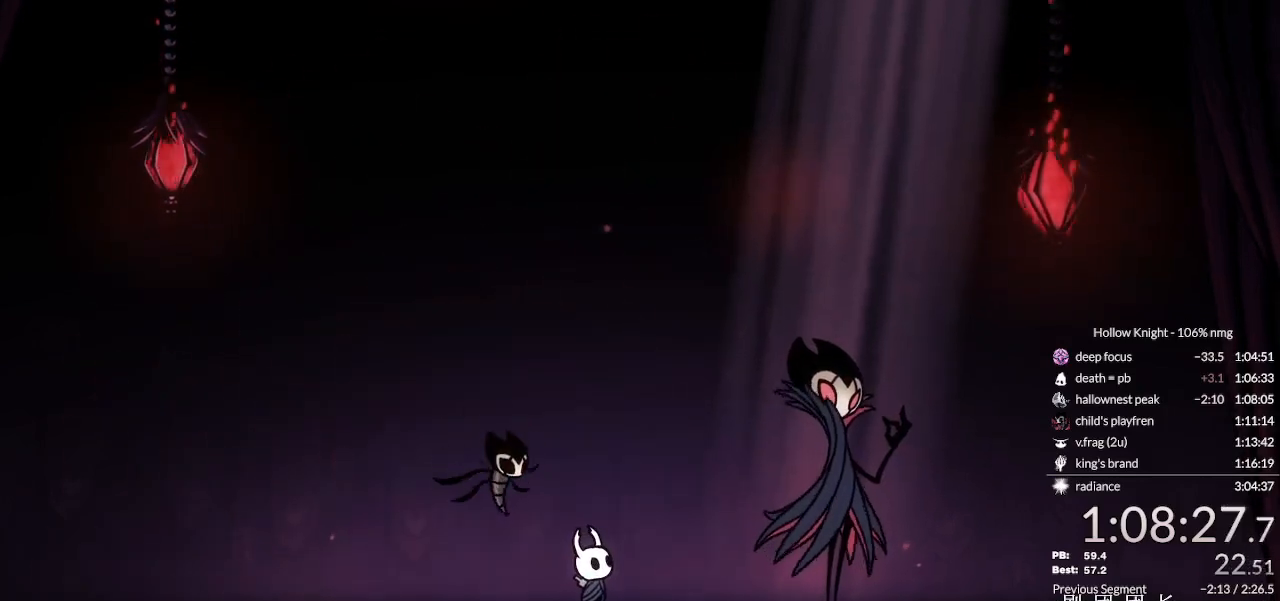
{"keys": [], "events": [[100, "nail", "down"], [133, "focus", "down"], [167, "focus", "up"], [167, "jump", "down"], [200, "nail", "up"], [233, "jump", "up"], [267, "focus", "down"], [300, "nail", "down"], [333, "focus", "up"], [367, "jump", "down"], [400, "nail", "up"], [433, "jump", "up"]]}
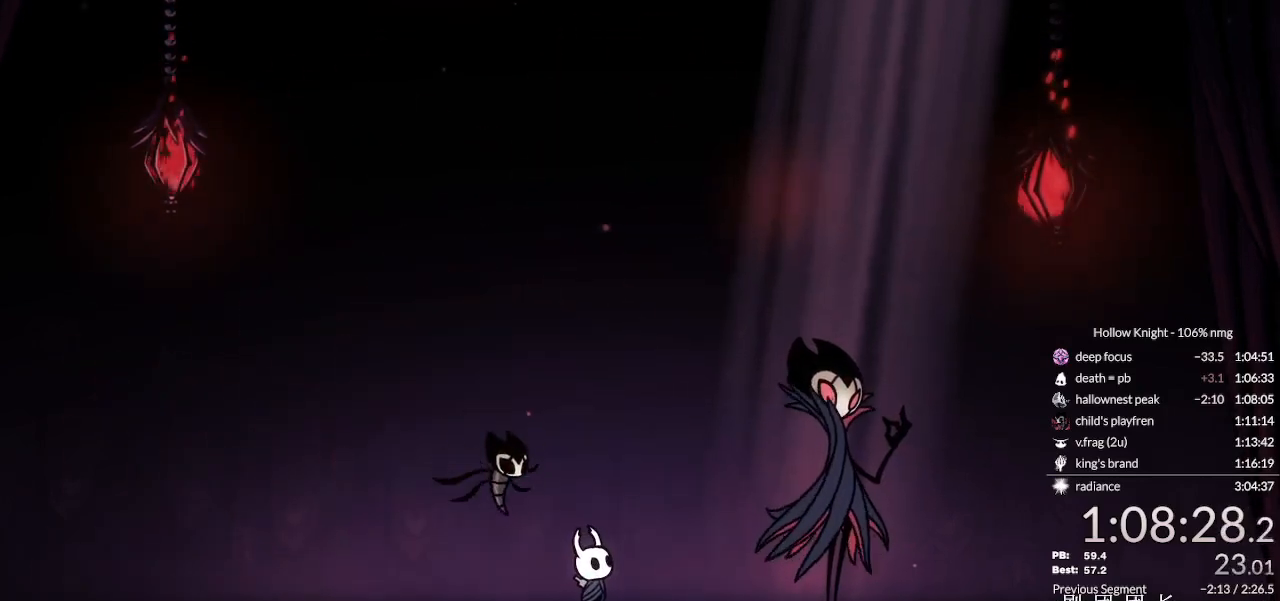
{"keys": ["focus", "jump", "nail"], "events": [[267, "nail", "down"], [300, "jump", "down"], [367, "nail", "up"], [400, "jump", "up"], [467, "focus", "down"], [467, "nail", "down"], [500, "jump", "down"]]}
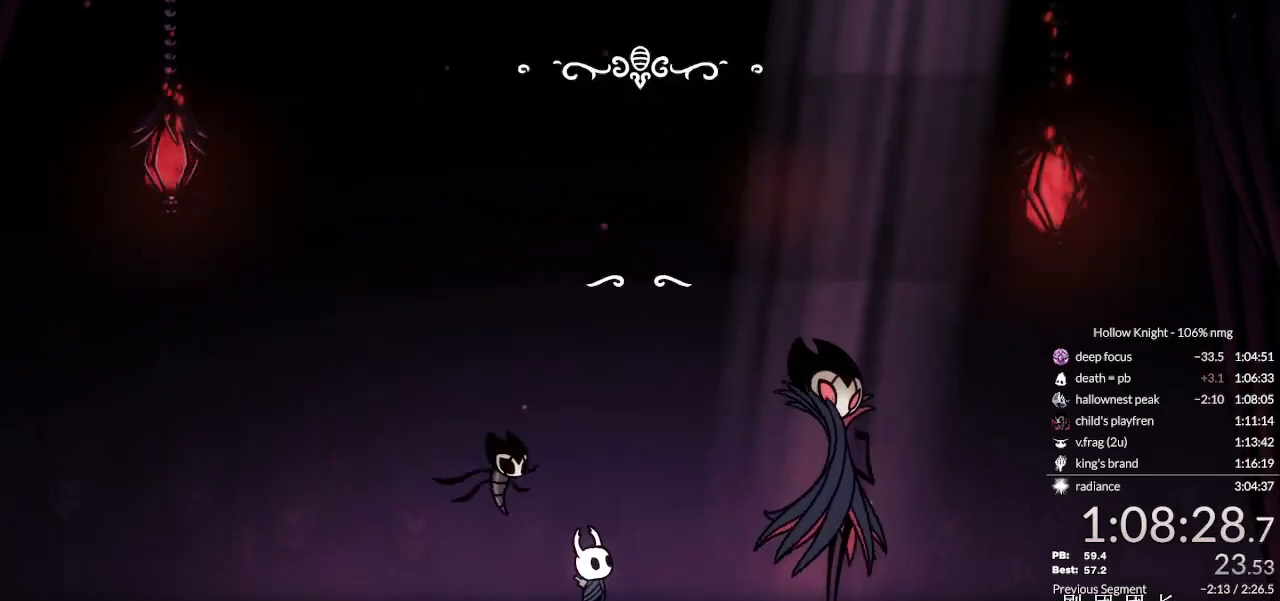
{"keys": ["focus", "jump"], "events": [[33, "focus", "up"], [67, "nail", "up"], [100, "focus", "down"], [100, "jump", "up"], [133, "nail", "down"], [167, "focus", "up"], [167, "jump", "down"], [200, "nail", "up"], [233, "focus", "down"], [233, "jump", "up"], [300, "focus", "up"], [300, "nail", "down"], [333, "jump", "down"], [367, "focus", "down"], [367, "nail", "up"], [400, "jump", "up"], [433, "focus", "up"], [433, "nail", "down"], [500, "focus", "down"], [500, "jump", "down"], [500, "nail", "up"]]}
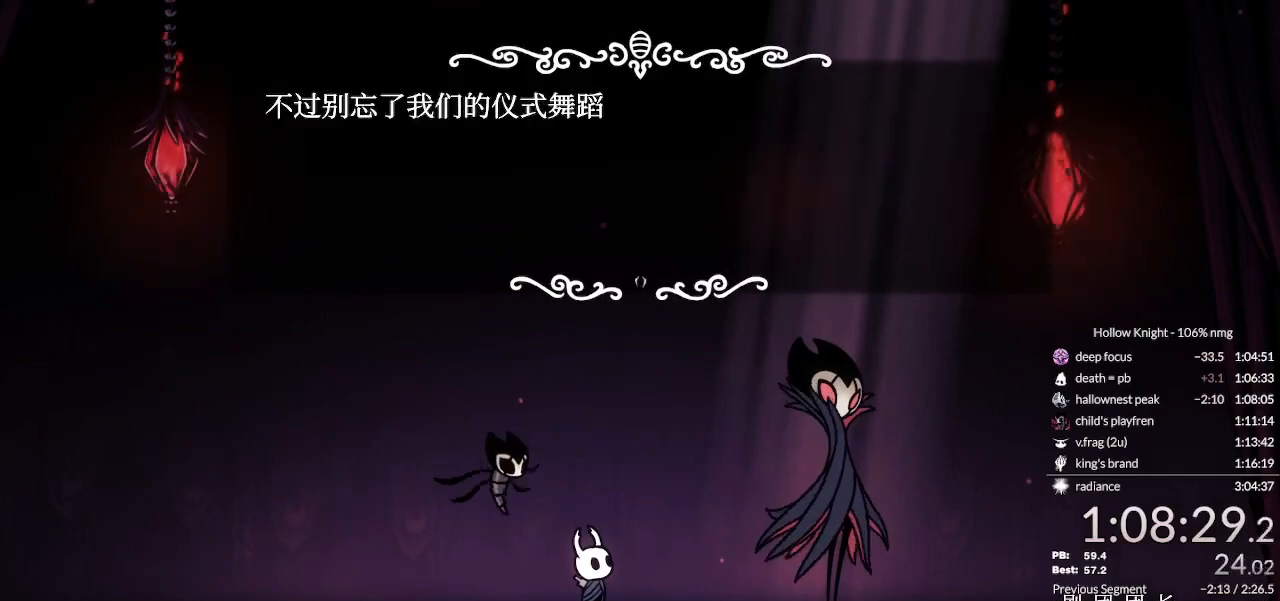
{"keys": [], "events": [[33, "jump", "up"], [67, "focus", "up"], [100, "jump", "down"], [100, "nail", "down"], [133, "focus", "down"], [133, "nail", "up"], [167, "jump", "up"], [200, "focus", "up"], [233, "nail", "down"], [267, "focus", "down"], [267, "jump", "down"], [300, "focus", "up"], [300, "jump", "up"], [300, "nail", "up"], [367, "nail", "down"], [400, "focus", "down"], [433, "jump", "down"], [467, "focus", "up"], [467, "nail", "up"], [500, "jump", "up"]]}
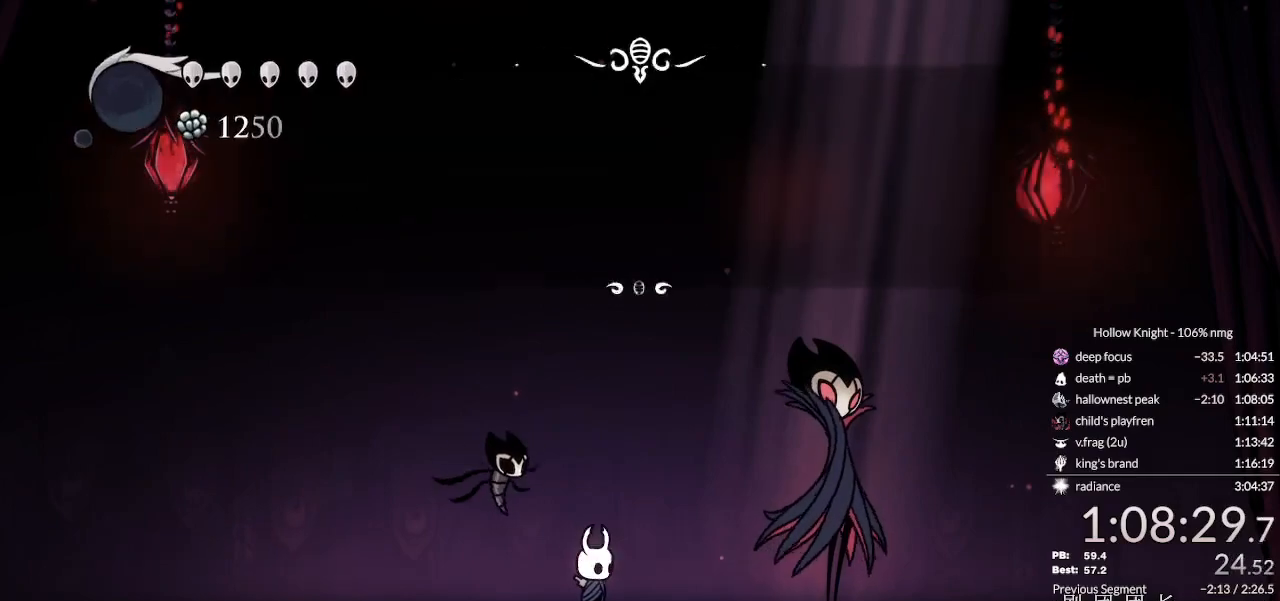
{"keys": ["left"], "events": [[33, "focus", "down"], [33, "nail", "down"], [67, "focus", "up"], [100, "jump", "down"], [133, "nail", "up"], [167, "focus", "down"], [167, "jump", "up"], [200, "focus", "up"], [200, "nail", "down"], [267, "jump", "down"], [300, "nail", "up"], [333, "jump", "up"], [400, "left", "down"]]}
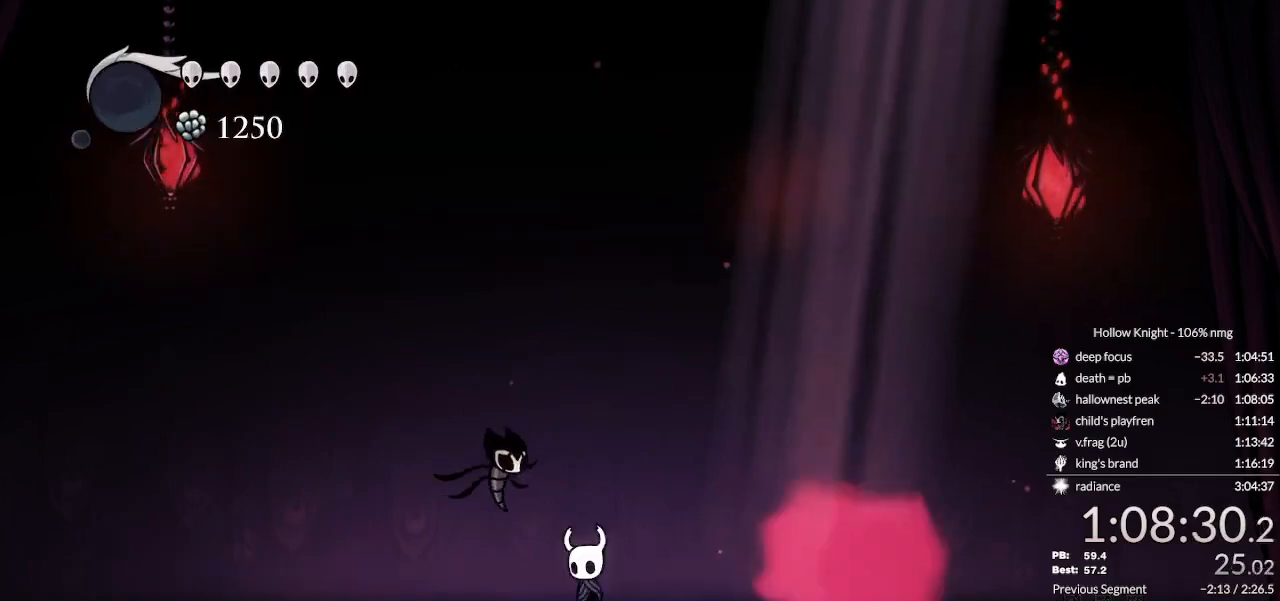
{"keys": ["cdash", "left"], "events": [[267, "cdash", "down"]]}
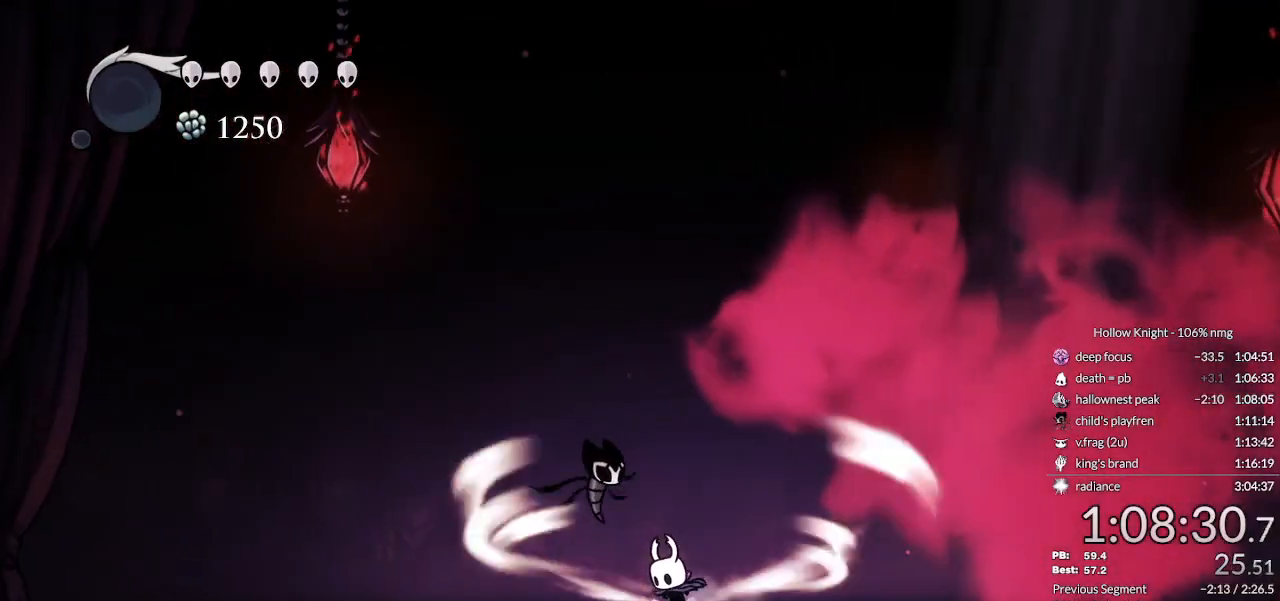
{"keys": ["cdash", "left"], "events": []}
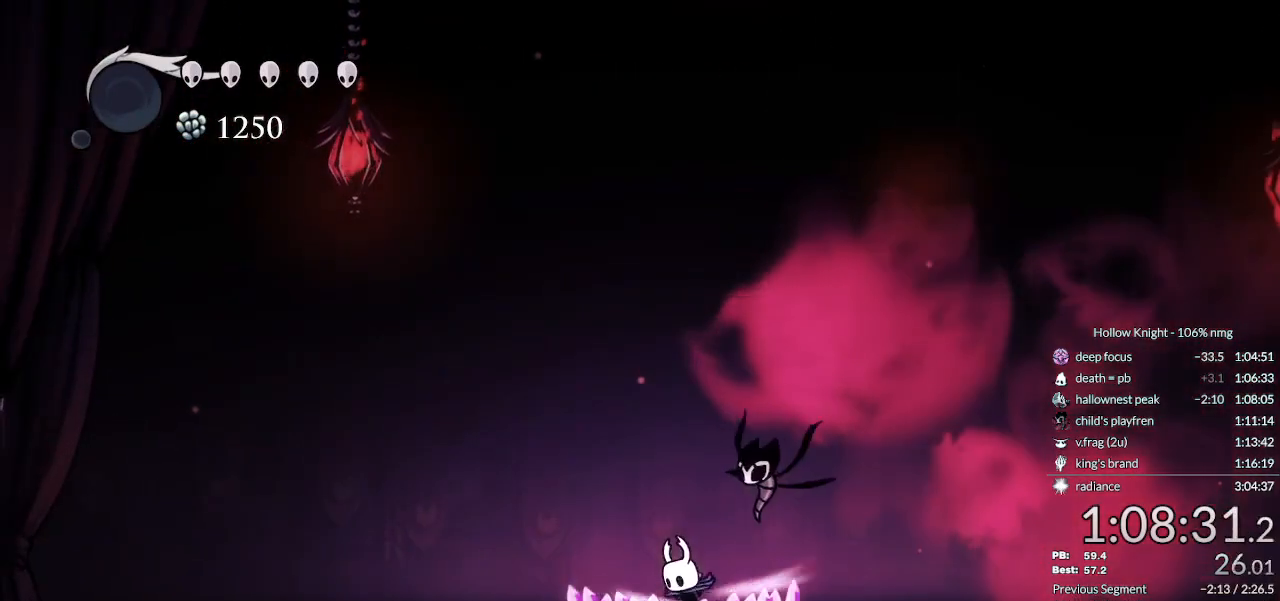
{"keys": []}
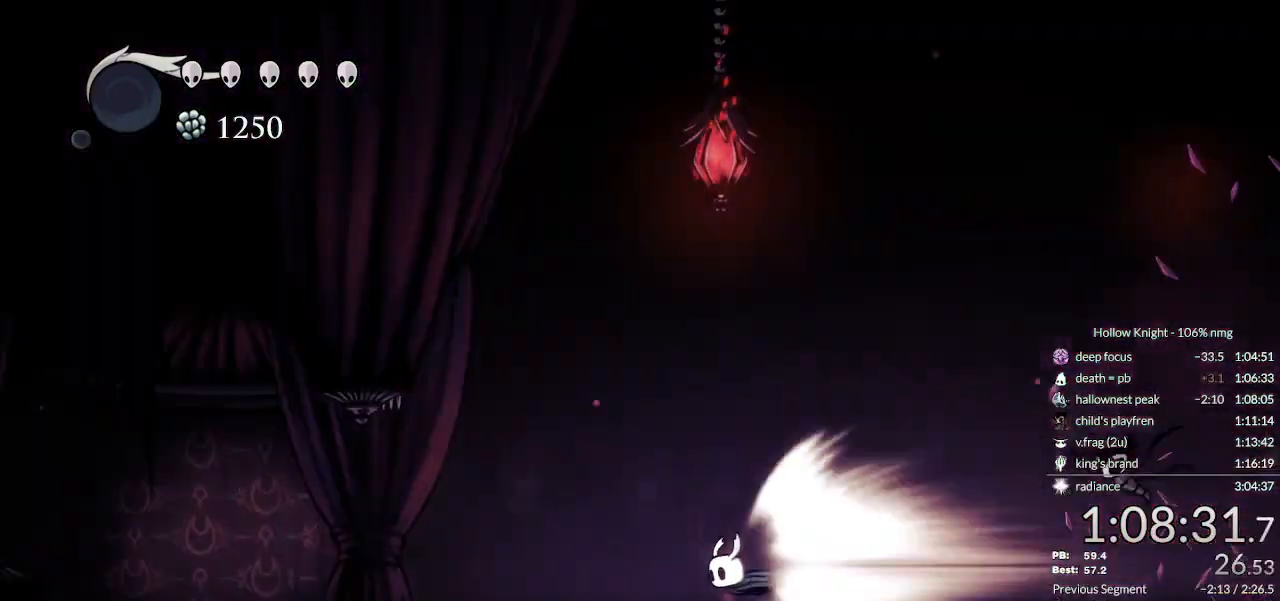
{"keys": [], "events": []}
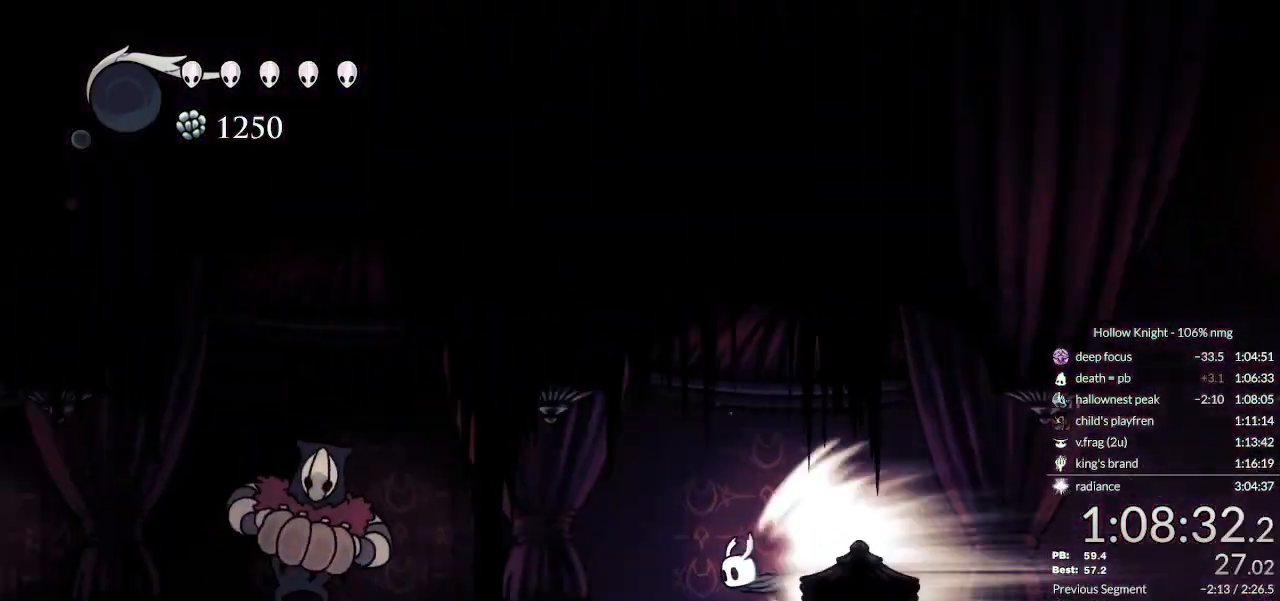
{"keys": [], "events": []}
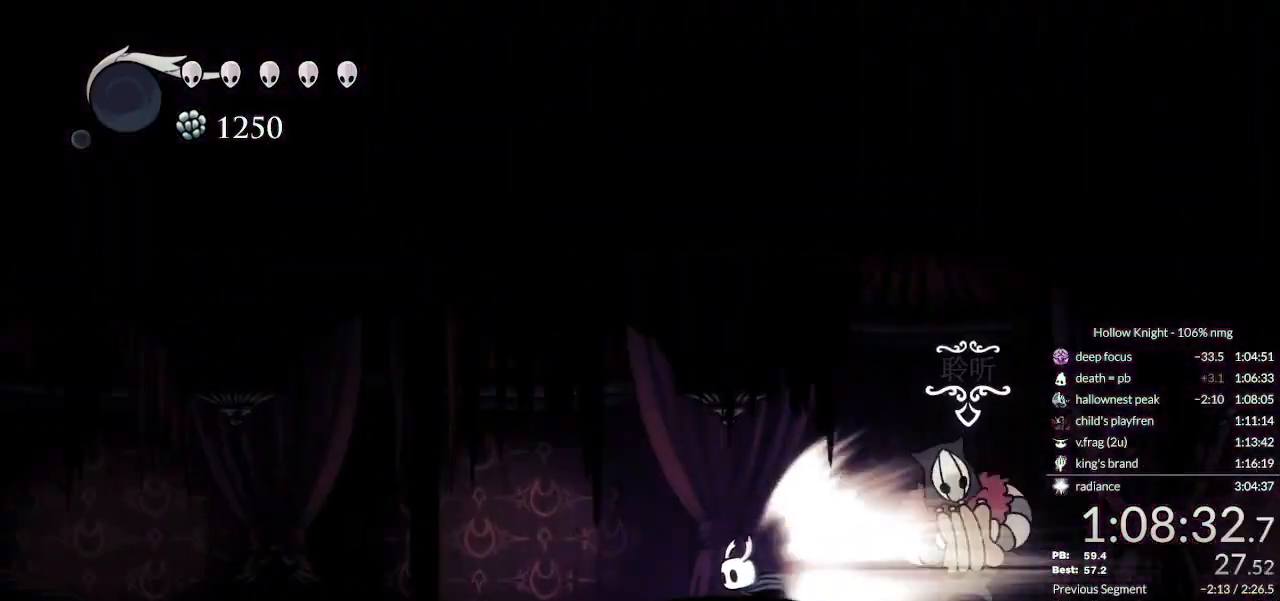
{"keys": [], "events": []}
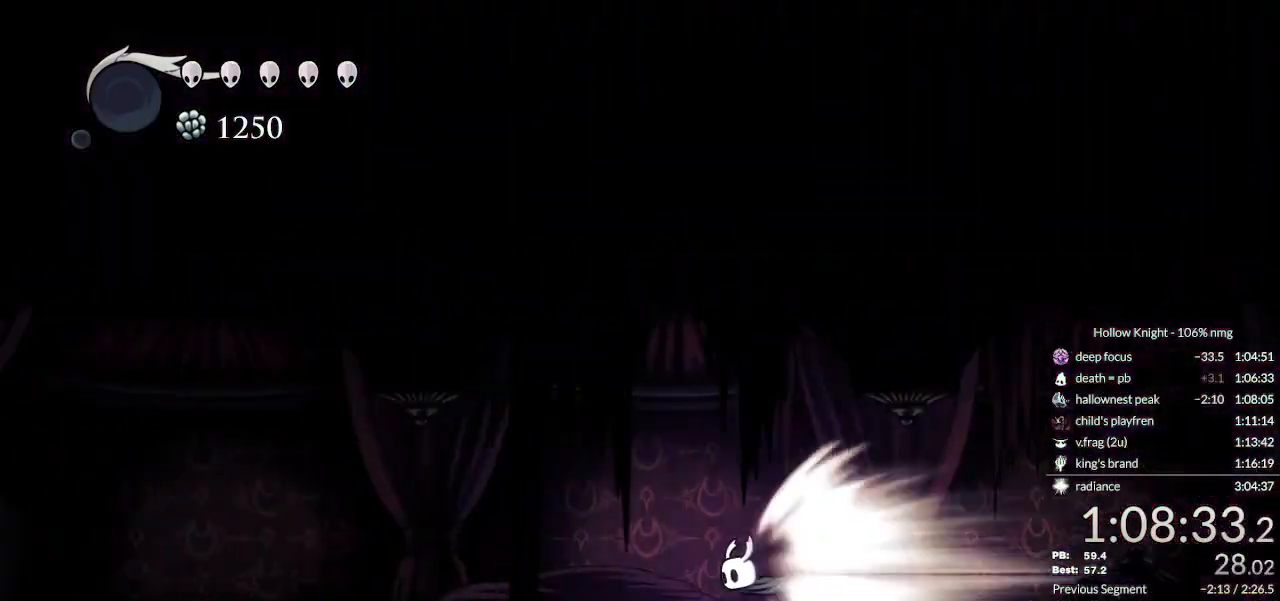
{"keys": [], "events": []}
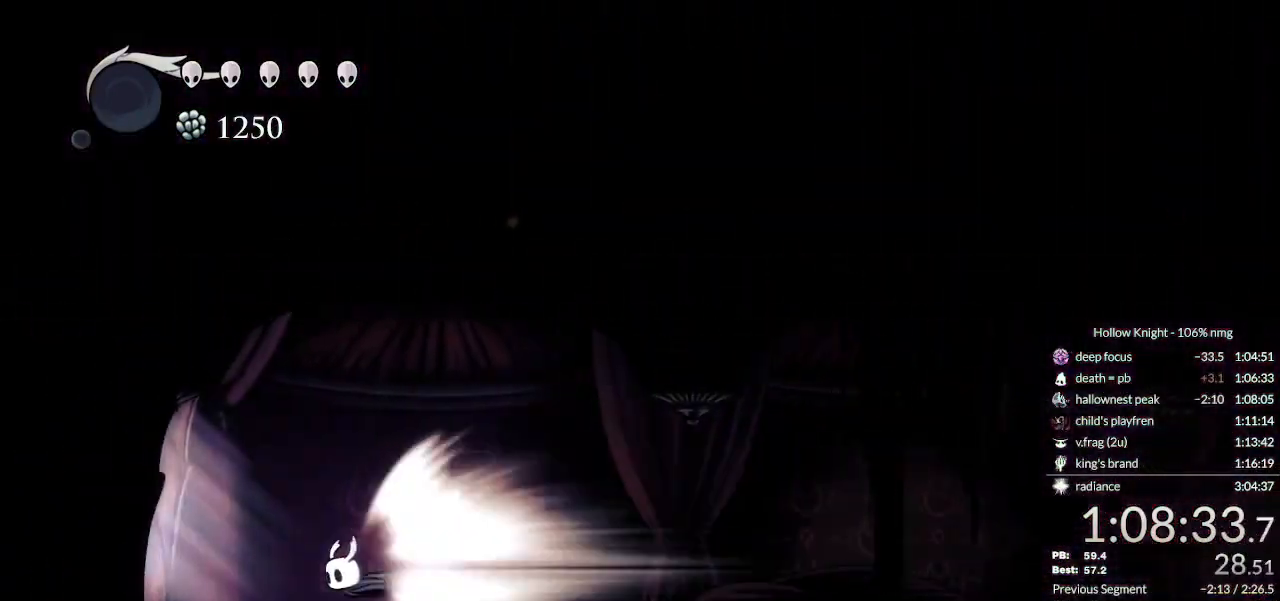
{"keys": [], "events": []}
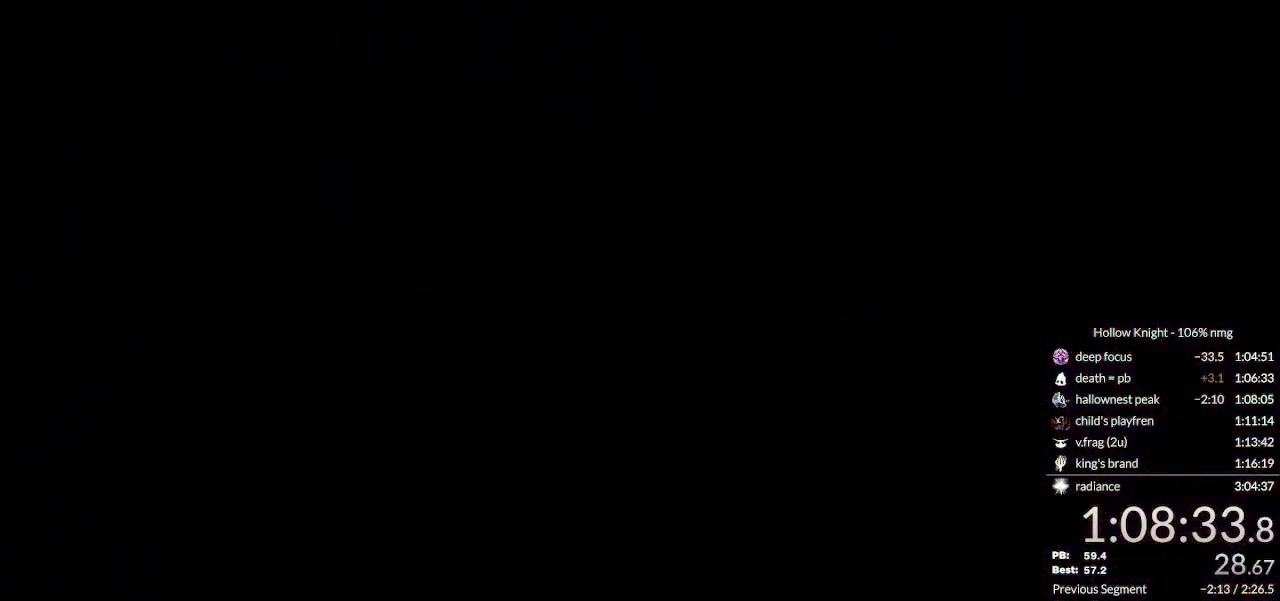
{"keys": ["left"], "events": [[400, "left", "down"]]}
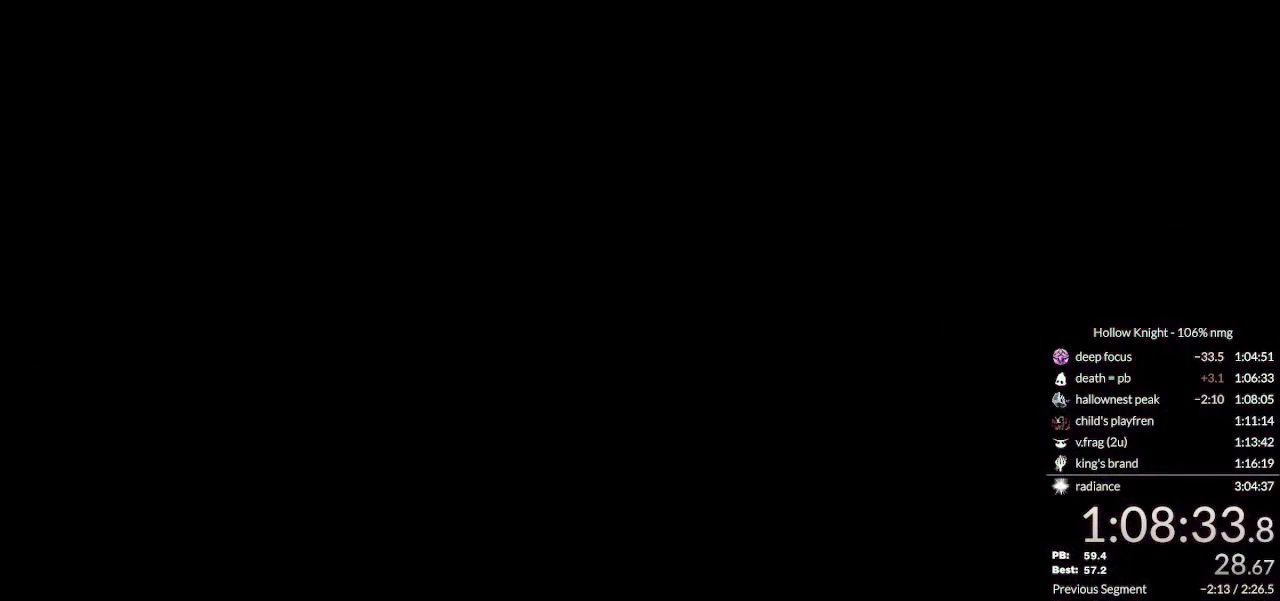
{"keys": ["left"], "events": []}